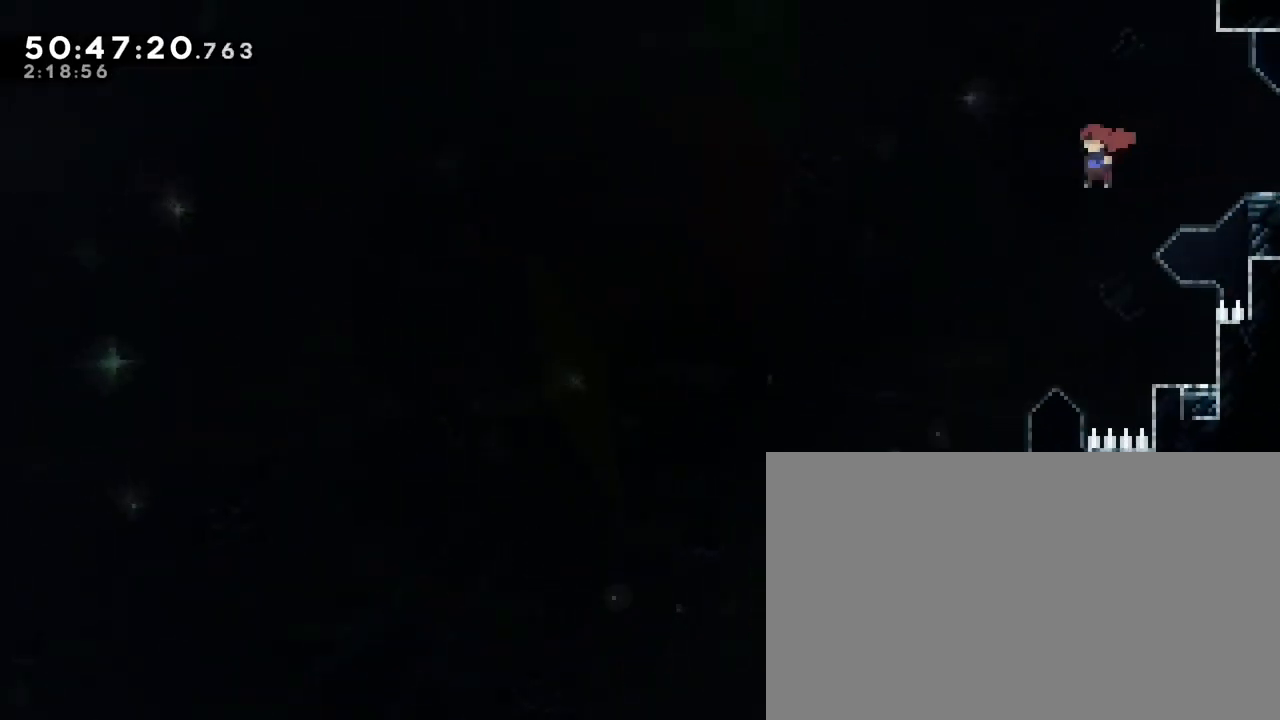
Gameplay with a controller (Xbox layout); each line is a JSON object with the inputs held at the frame after it (dt_ms = milliseconds from this image to that frame). "events" lists button and stick changes between this image and that frame as [ms after this image, input, new state], when the widget could be followed in between. Not read: L1 L2 L3 R1 R2 R3 SELECT START X Y.
{"dt_ms": 500, "buttons": [], "left_stick": "left", "right_stick": "center", "events": [[83, "right_stick", "left"], [217, "left_stick", "left"], [217, "right_stick", "center"]]}
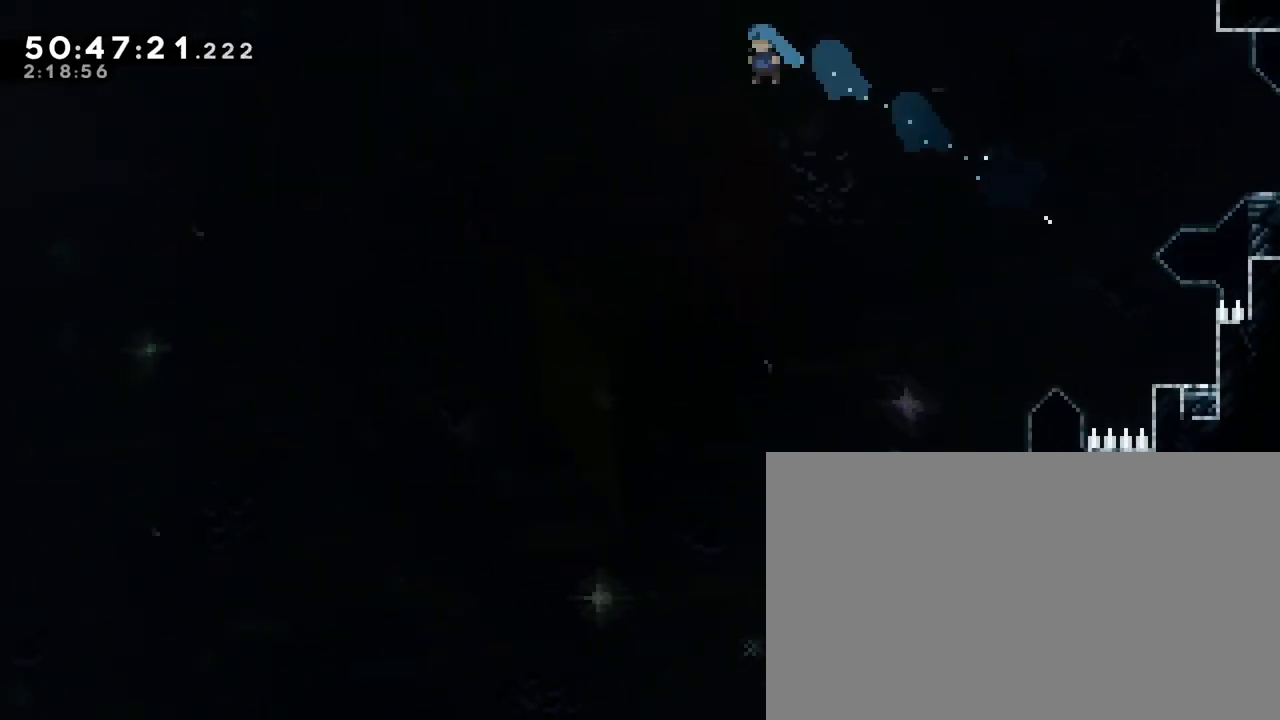
{"dt_ms": 500, "buttons": [], "left_stick": "center", "right_stick": "center", "events": [[83, "left_stick", "center"]]}
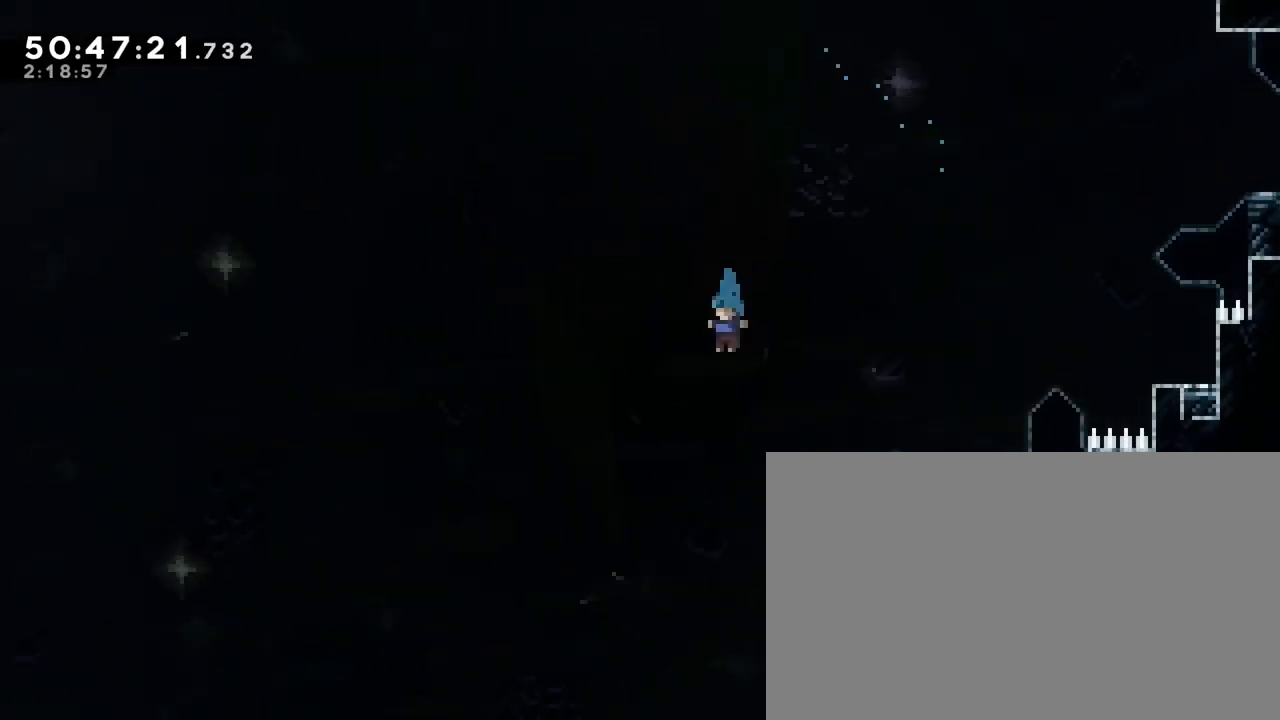
{"dt_ms": 500, "buttons": [], "left_stick": "right", "right_stick": "center", "events": [[283, "left_stick", "right"]]}
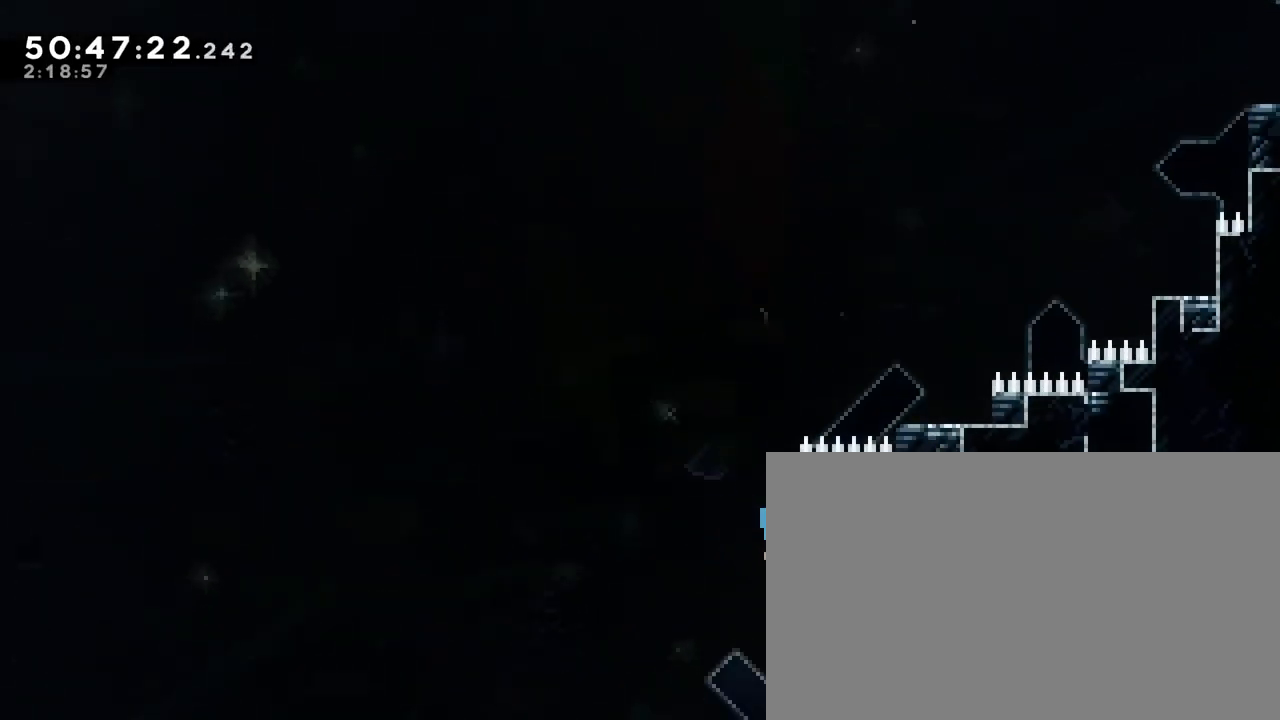
{"dt_ms": 500, "buttons": [], "left_stick": "center", "right_stick": "center", "events": [[433, "left_stick", "center"]]}
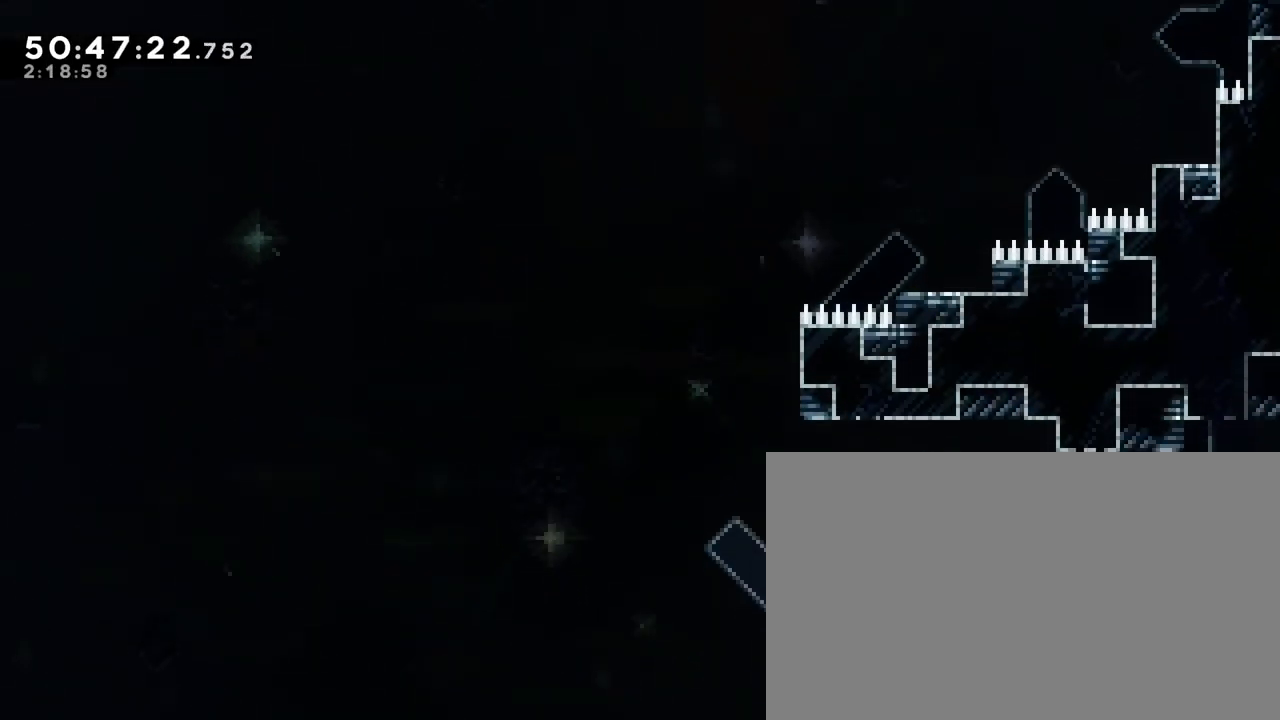
{"dt_ms": 1000, "buttons": [], "left_stick": "center", "right_stick": "center"}
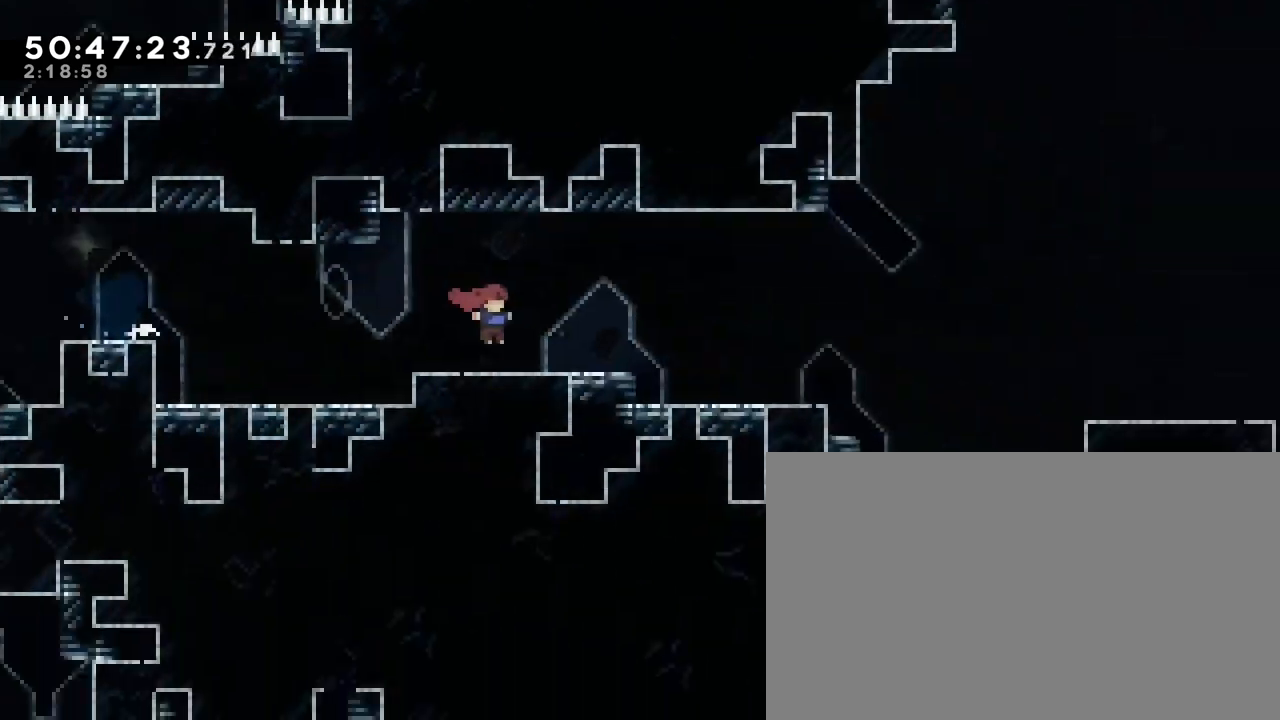
{"dt_ms": 500, "buttons": [], "left_stick": "center", "right_stick": "center", "events": []}
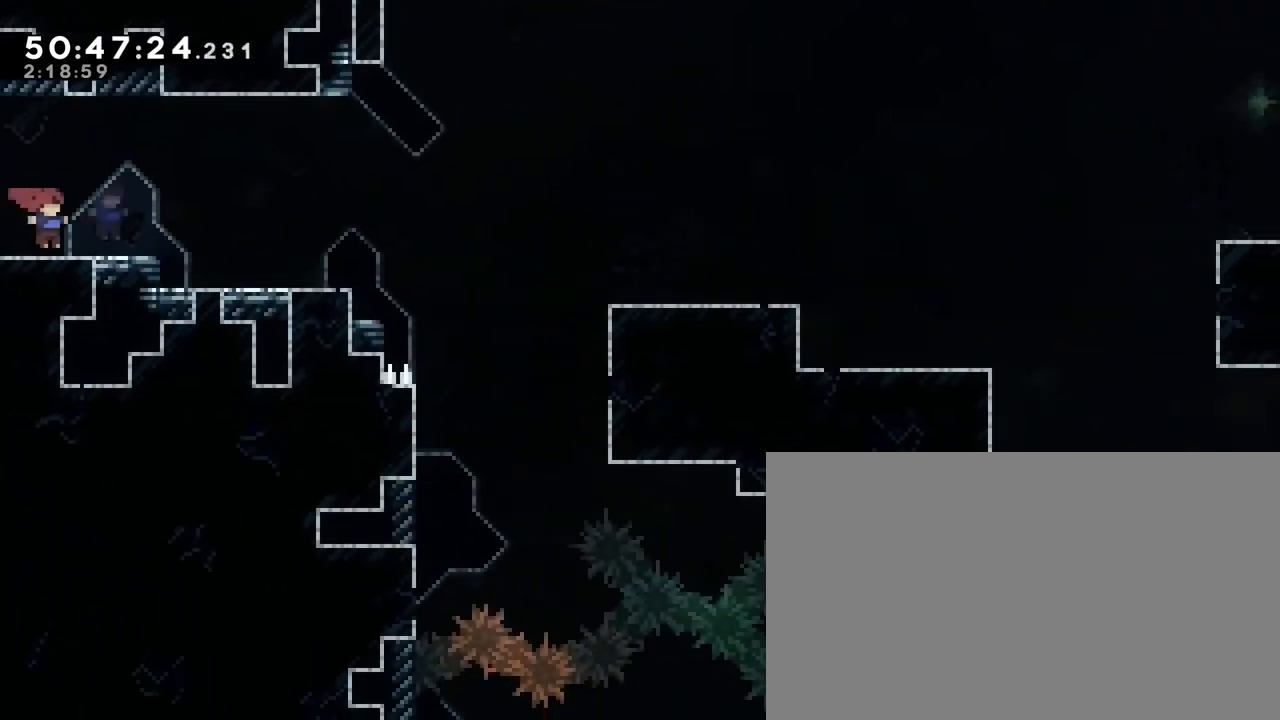
{"dt_ms": 500, "buttons": [], "left_stick": "center", "right_stick": "center", "events": [[283, "left_stick", "right"], [500, "left_stick", "center"]]}
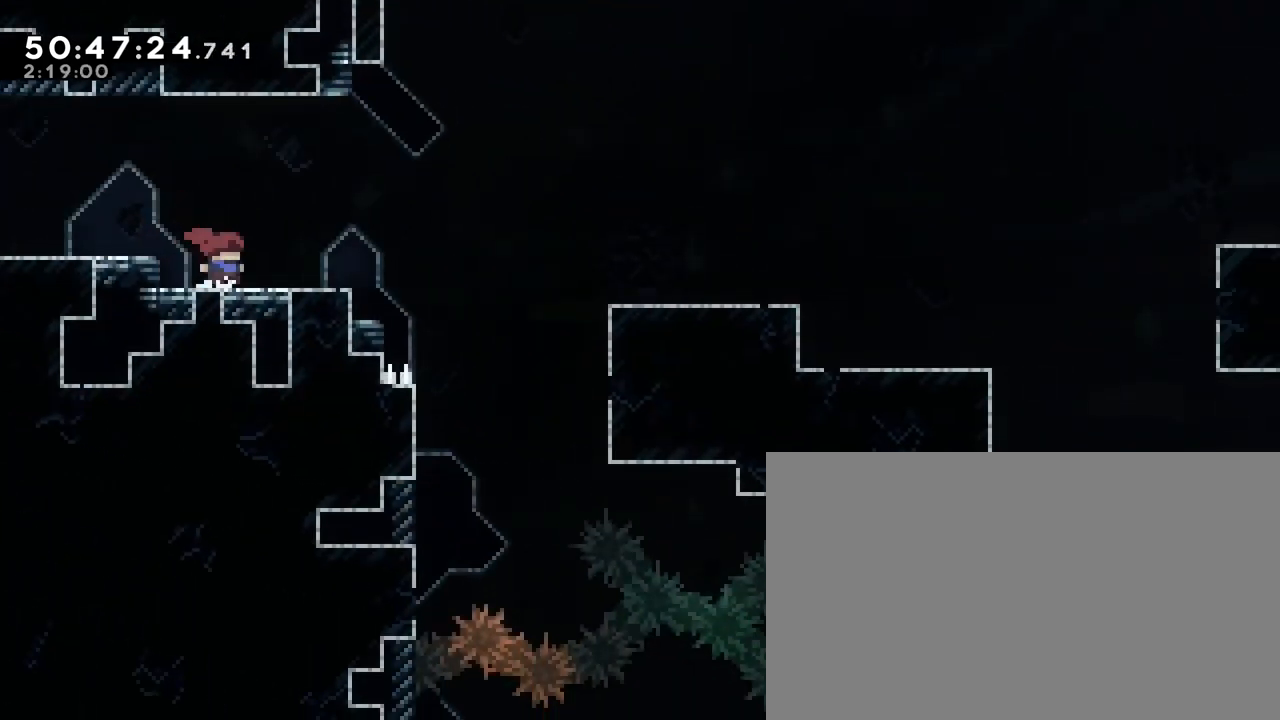
{"dt_ms": 500, "buttons": [], "left_stick": "down-right", "right_stick": "center", "events": [[83, "left_stick", "down-right"], [83, "right_stick", "down-left"], [300, "right_stick", "up-right"], [500, "right_stick", "center"]]}
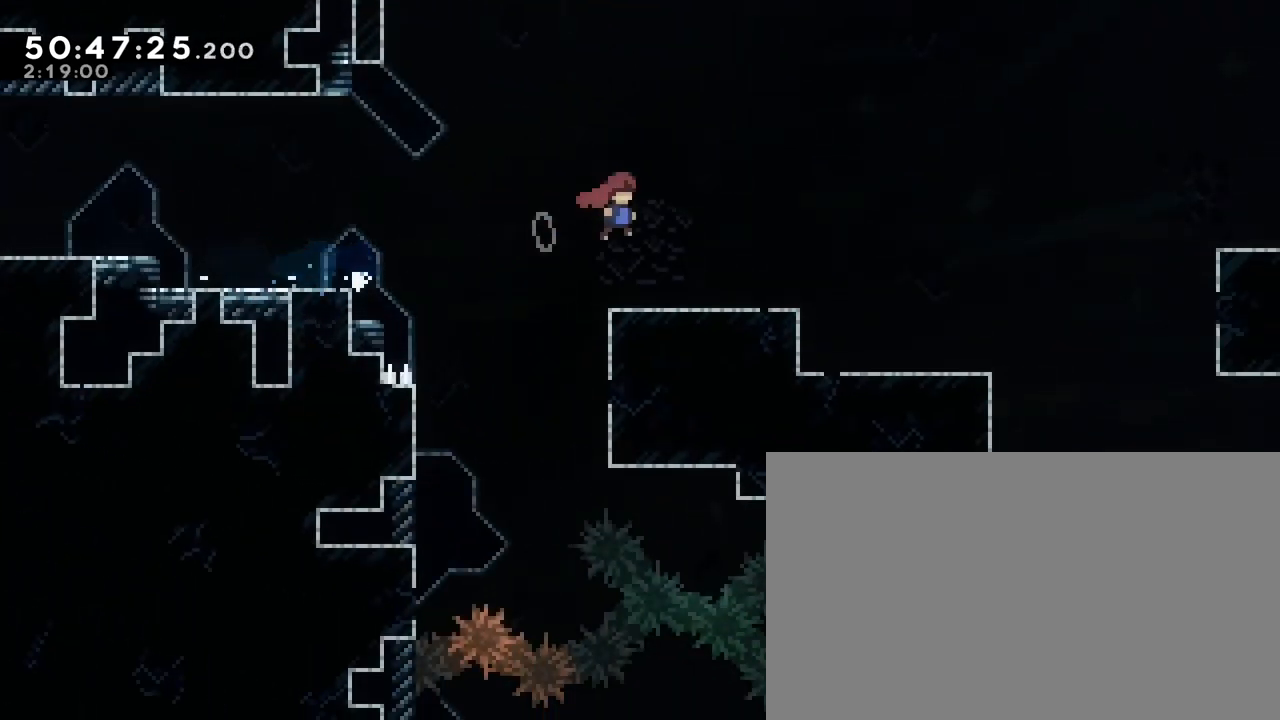
{"dt_ms": 500, "buttons": [], "left_stick": "up-right", "right_stick": "down-left", "events": [[17, "right_stick", "down-left"], [200, "right_stick", "up-right"], [400, "left_stick", "up-right"], [417, "right_stick", "down-left"]]}
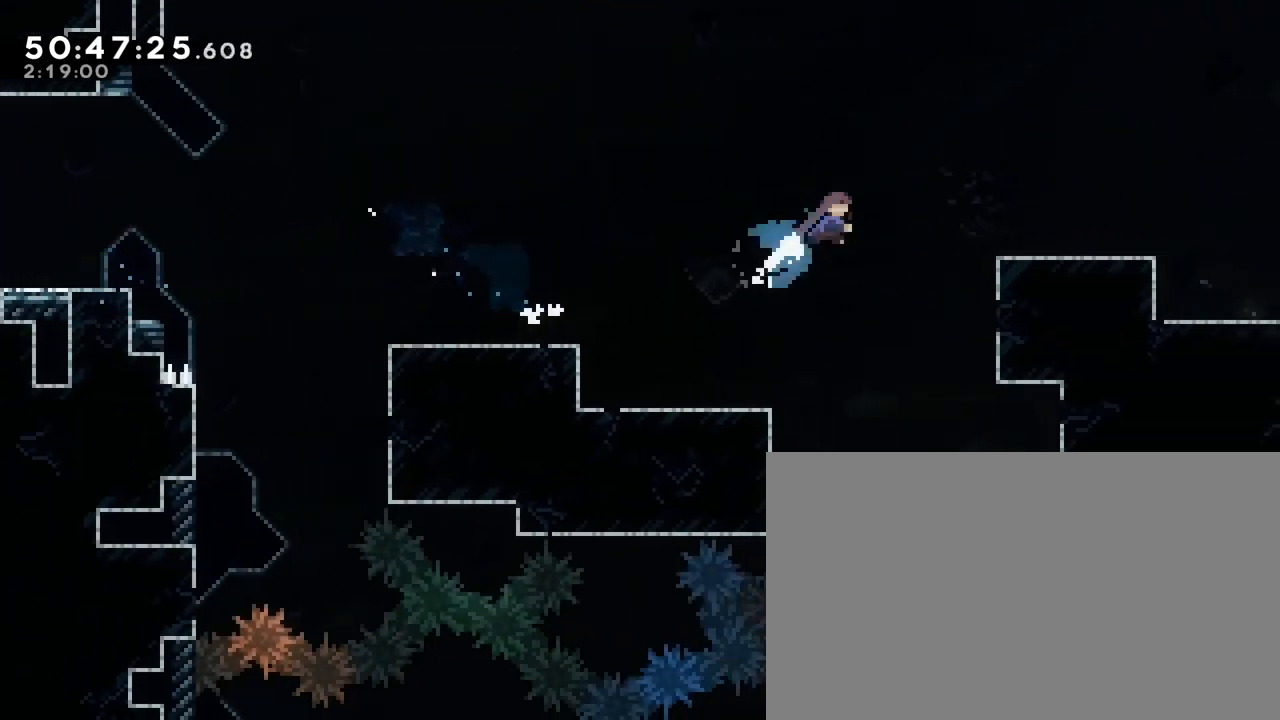
{"dt_ms": 500, "buttons": [], "left_stick": "center", "right_stick": "center", "events": [[83, "left_stick", "right"], [117, "right_stick", "center"], [233, "left_stick", "down-right"], [350, "left_stick", "center"]]}
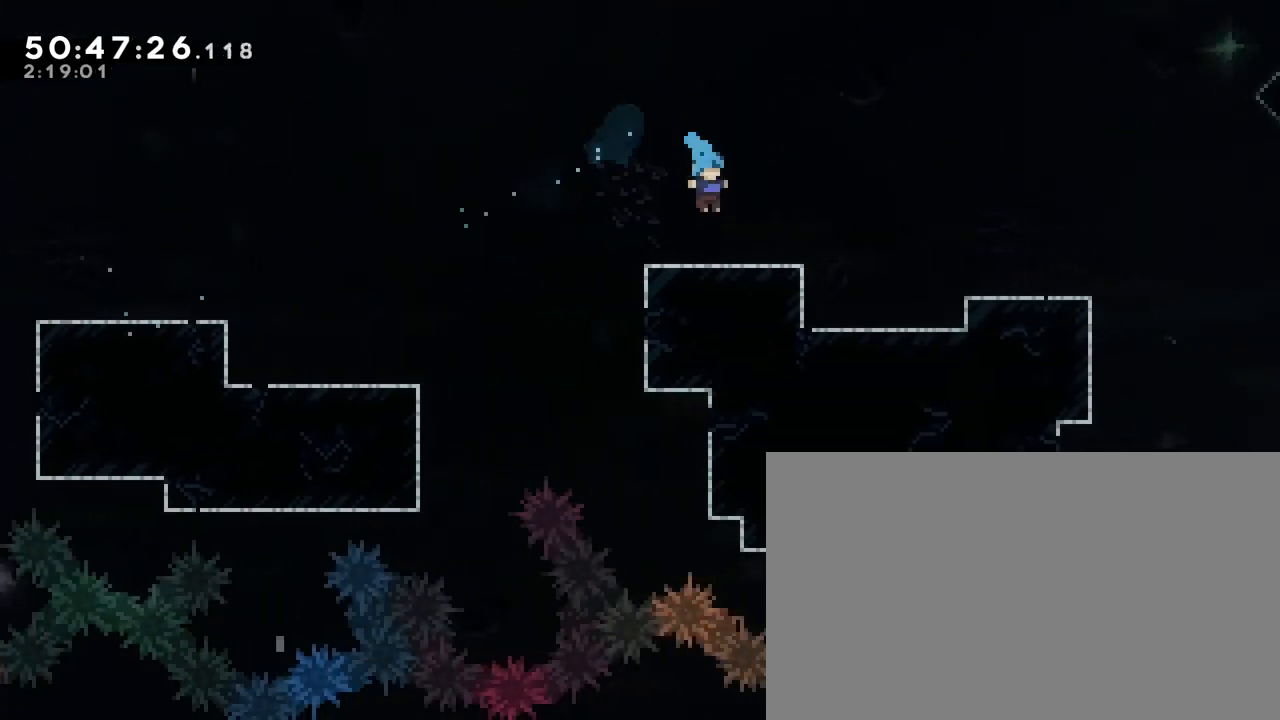
{"dt_ms": 500, "buttons": [], "left_stick": "down-right", "right_stick": "down-left", "events": [[133, "left_stick", "down-right"], [133, "right_stick", "down-left"], [317, "right_stick", "right"], [400, "right_stick", "down-left"]]}
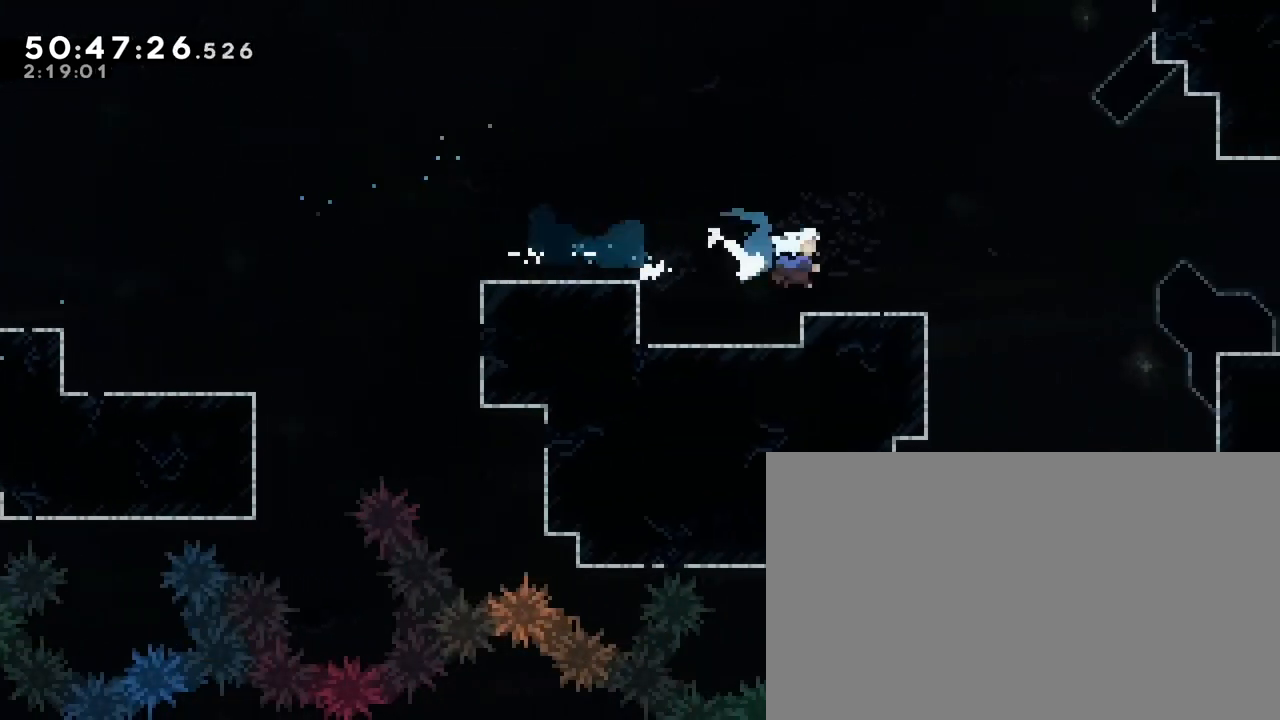
{"dt_ms": 500, "buttons": [], "left_stick": "center", "right_stick": "center", "events": [[117, "right_stick", "up-right"], [400, "right_stick", "center"], [500, "left_stick", "center"]]}
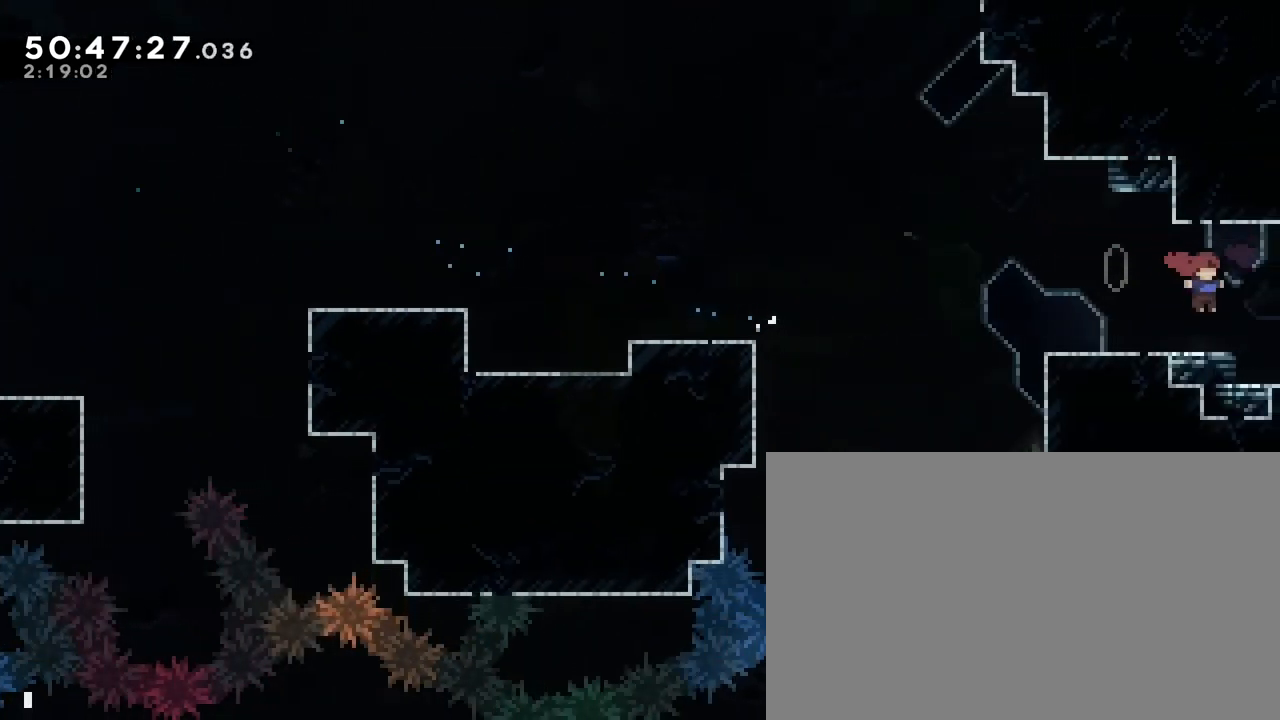
{"dt_ms": 500, "buttons": [], "left_stick": "center", "right_stick": "center", "events": []}
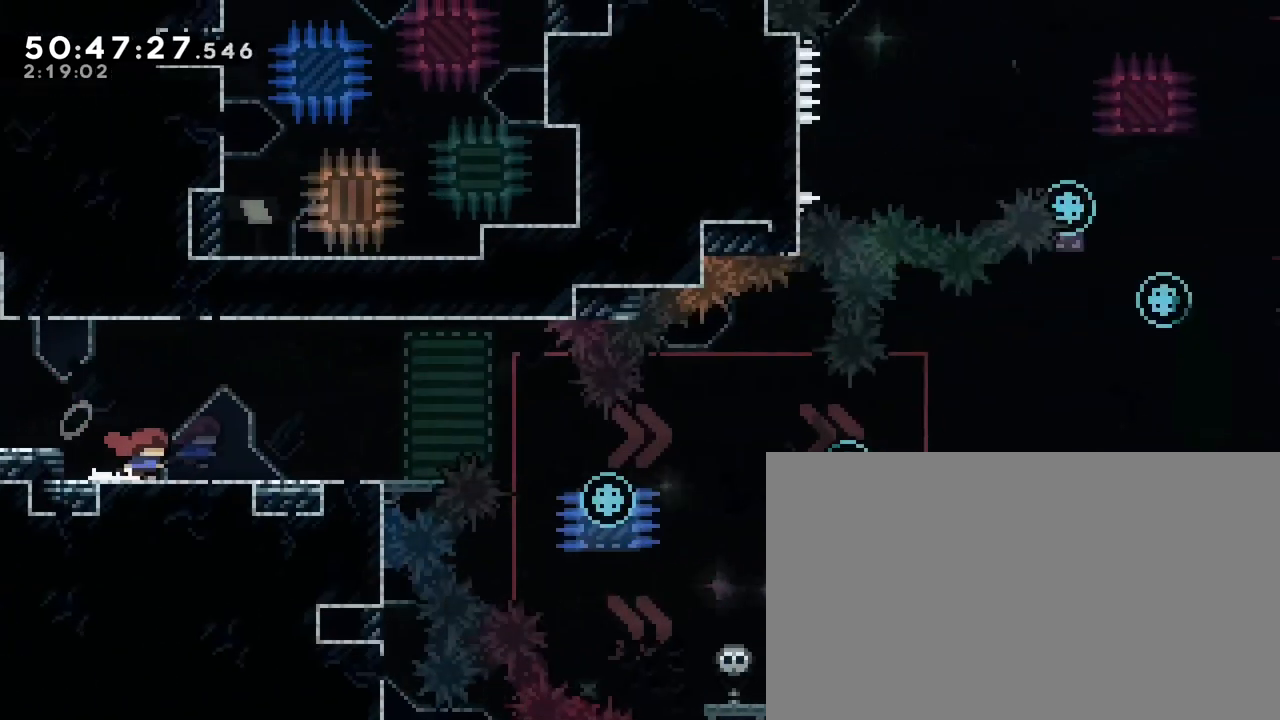
{"dt_ms": 500, "buttons": [], "left_stick": "center", "right_stick": "center", "events": []}
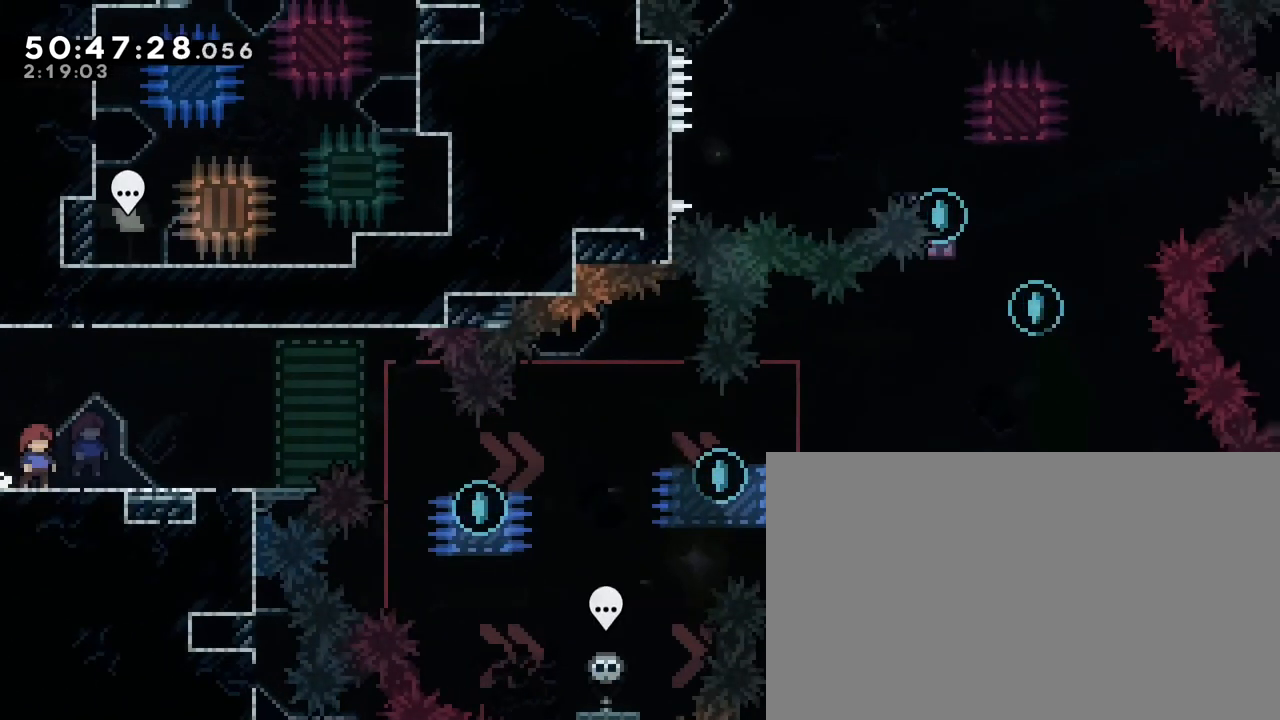
{"dt_ms": 500, "buttons": [], "left_stick": "right", "right_stick": "center", "events": [[400, "left_stick", "right"]]}
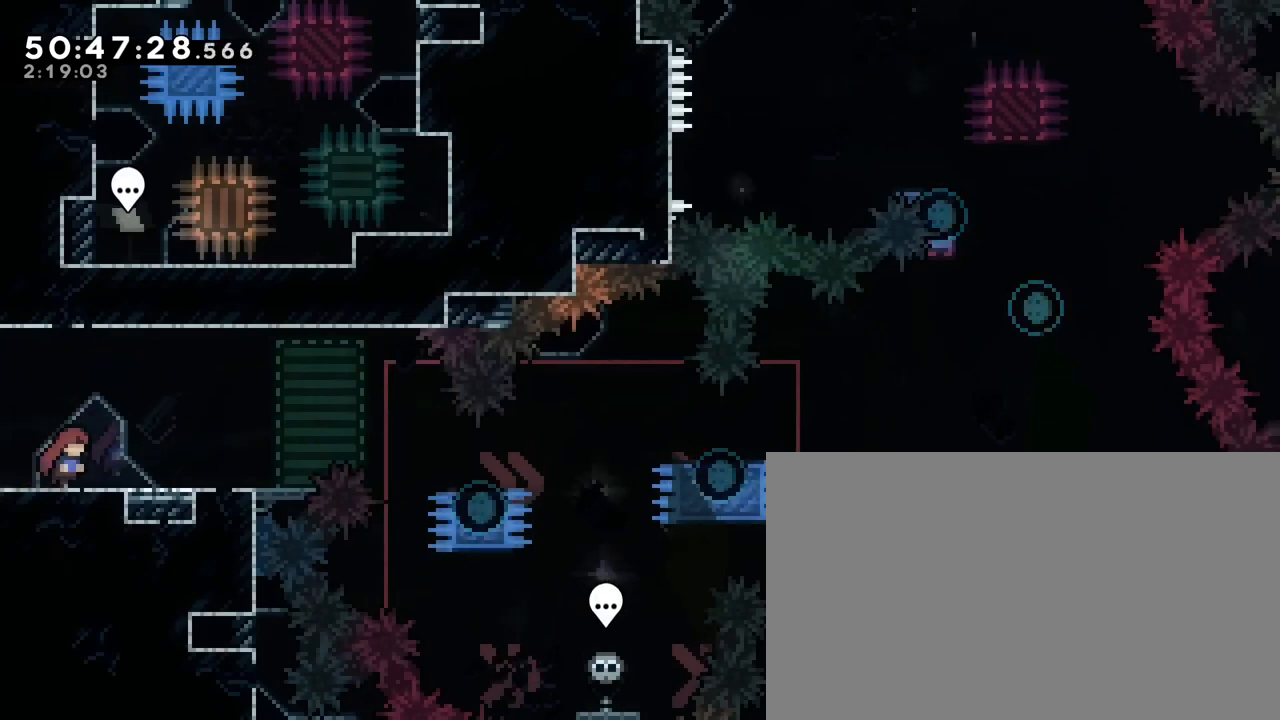
{"dt_ms": 500, "buttons": [], "left_stick": "center", "right_stick": "center", "events": [[317, "left_stick", "center"]]}
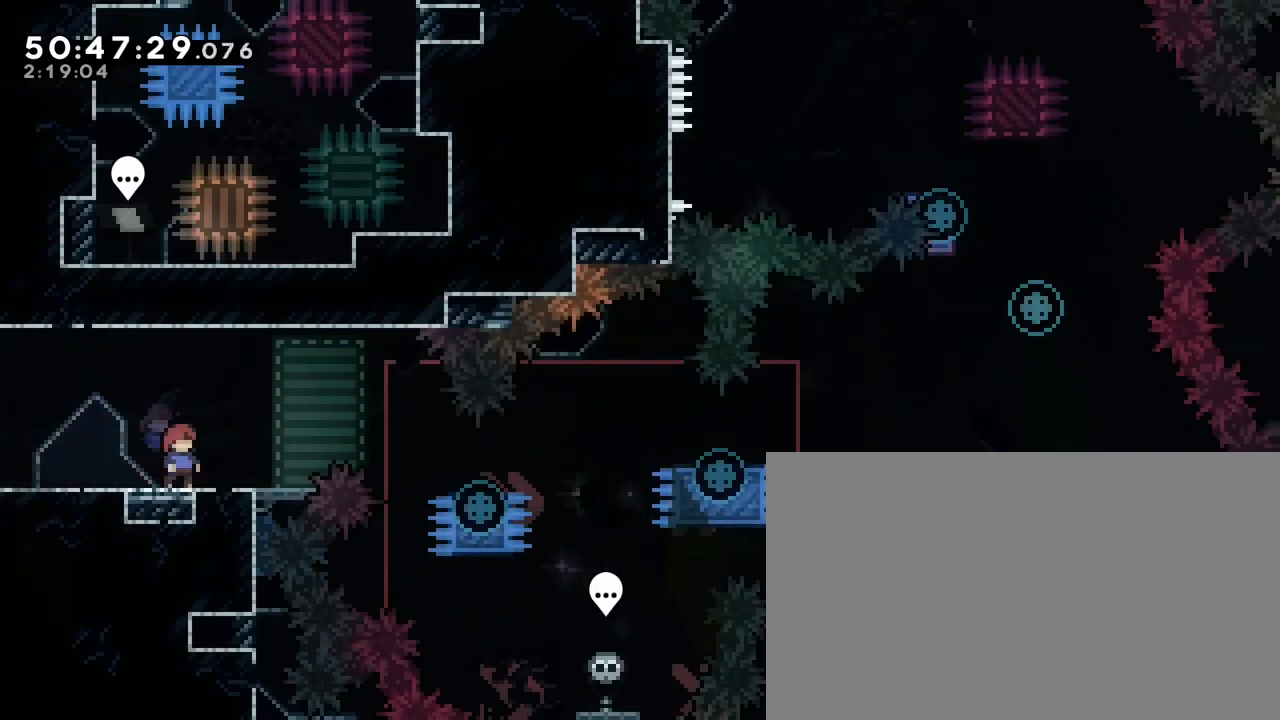
{"dt_ms": 500, "buttons": [], "left_stick": "center", "right_stick": "center", "events": [[233, "left_stick", "right"], [433, "left_stick", "center"]]}
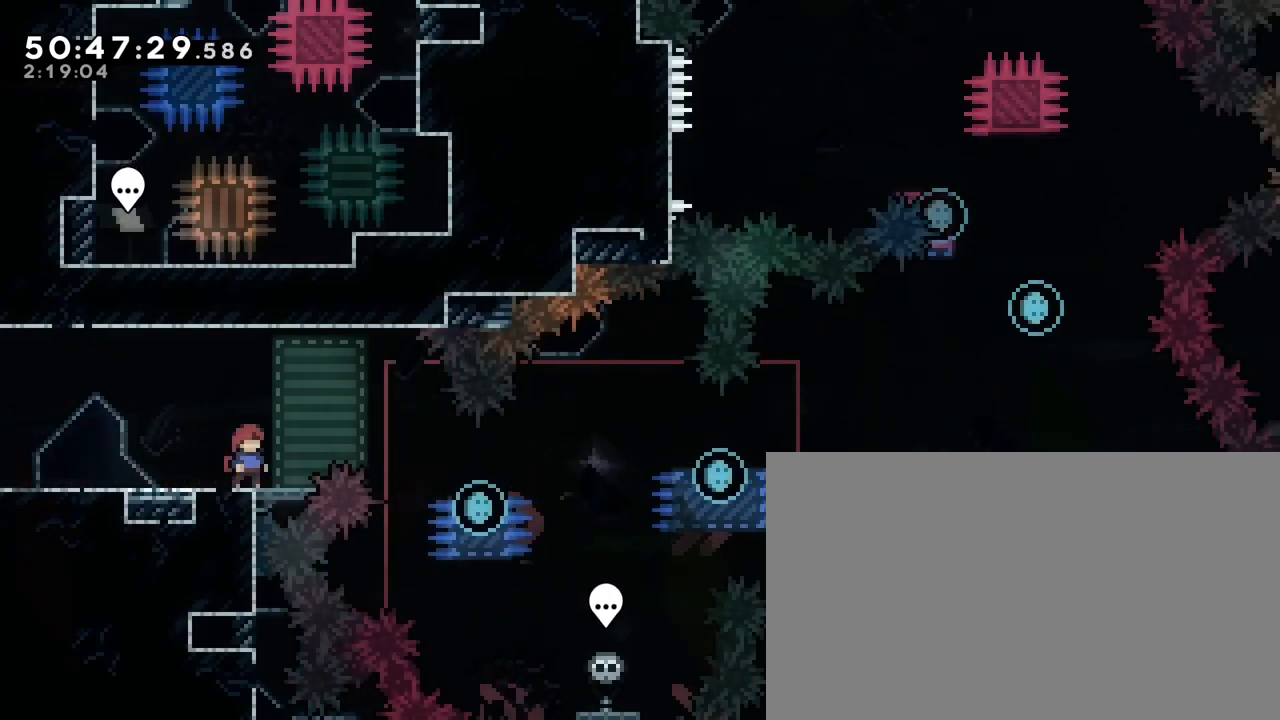
{"dt_ms": 500, "buttons": [], "left_stick": "left", "right_stick": "center", "events": [[300, "left_stick", "left"]]}
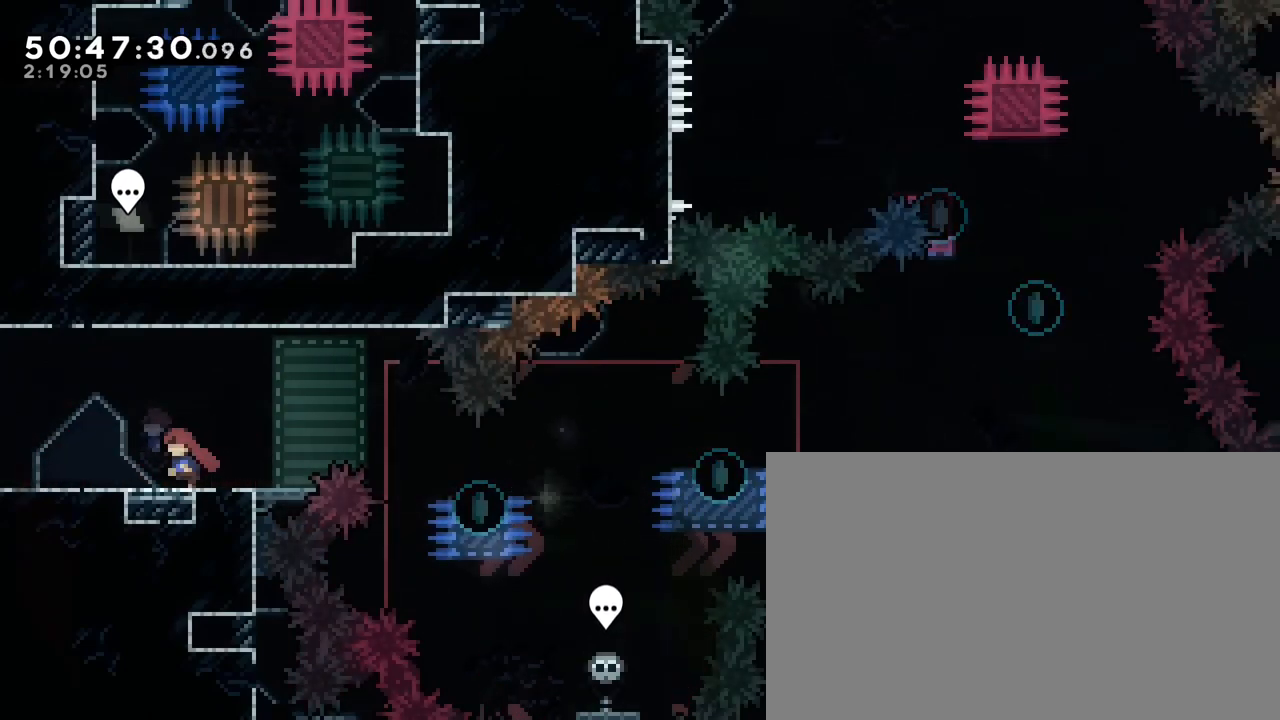
{"dt_ms": 500, "buttons": [], "left_stick": "right", "right_stick": "center", "events": [[83, "left_stick", "center"], [417, "left_stick", "right"]]}
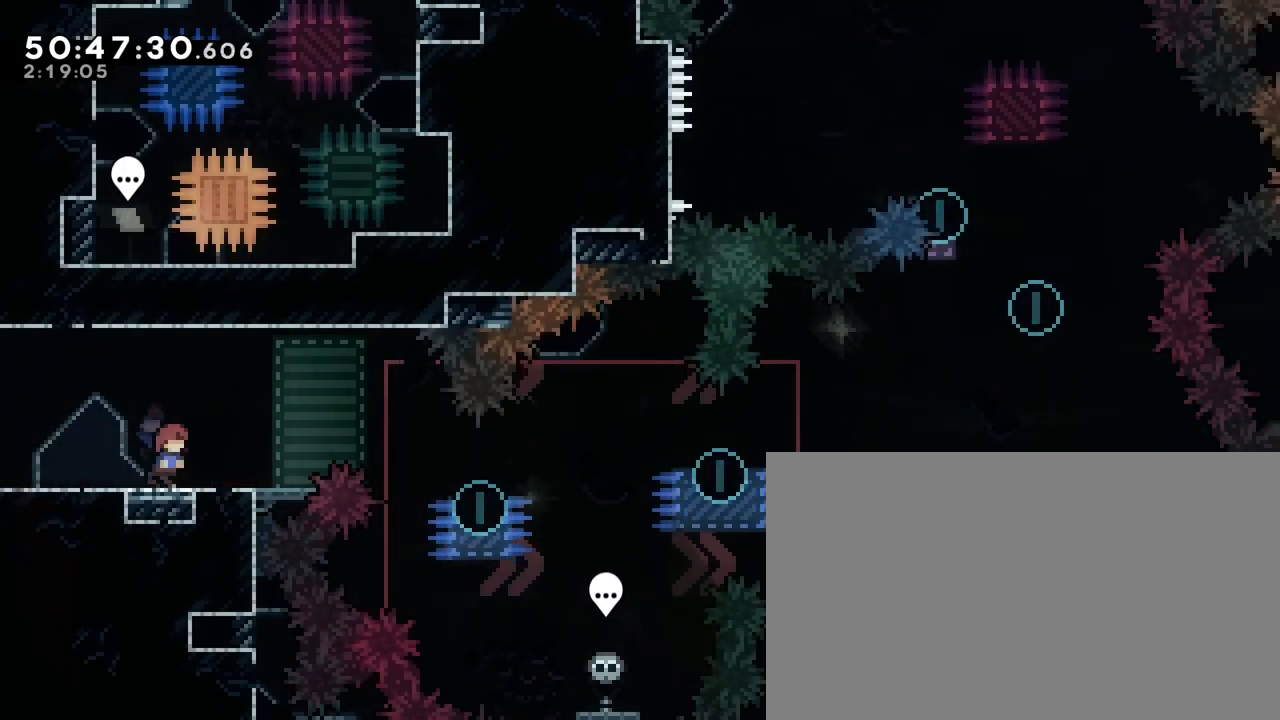
{"dt_ms": 500, "buttons": [], "left_stick": "right", "right_stick": "center", "events": [[167, "left_stick", "center"], [483, "left_stick", "right"]]}
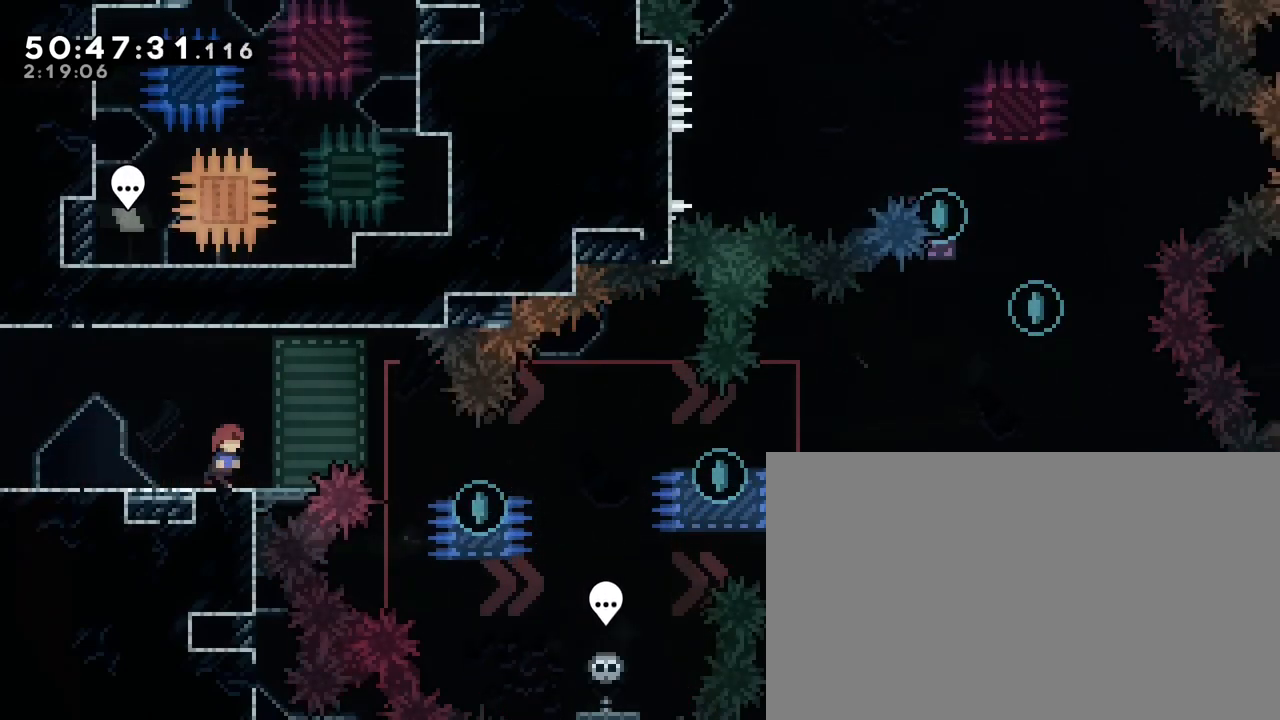
{"dt_ms": 500, "buttons": [], "left_stick": "center", "right_stick": "center", "events": [[117, "left_stick", "center"], [400, "left_stick", "right"], [483, "left_stick", "center"]]}
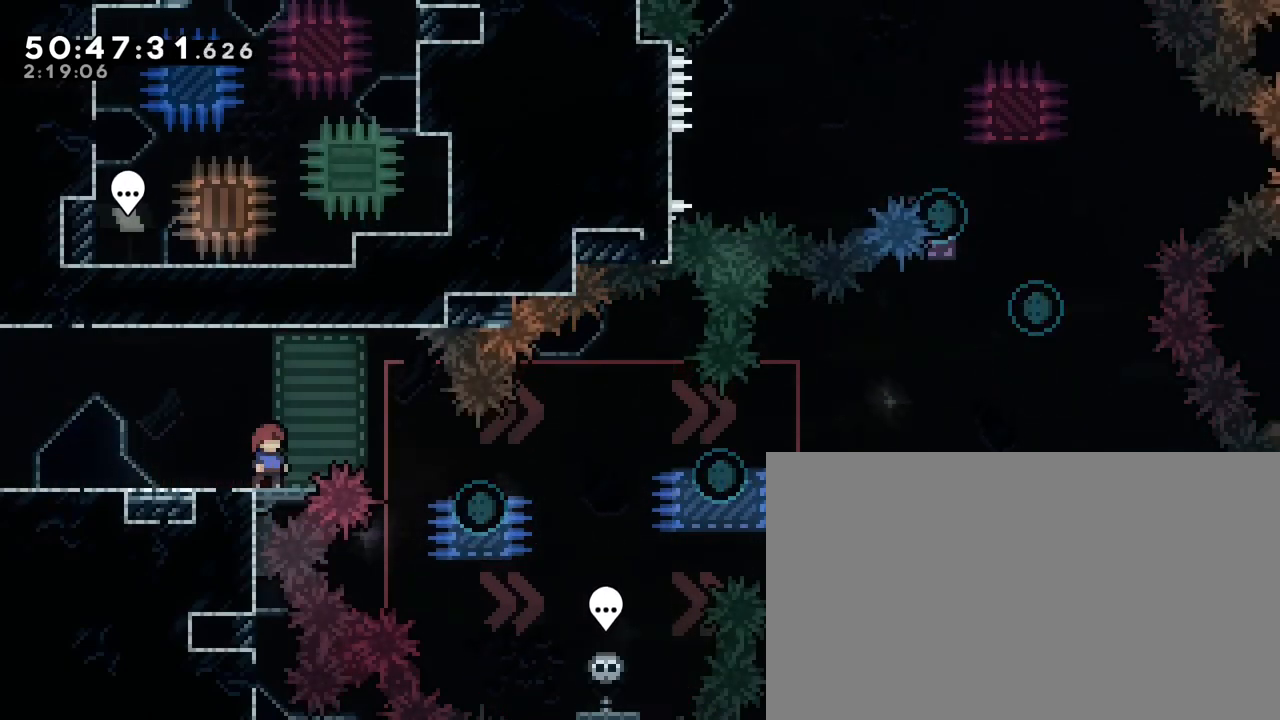
{"dt_ms": 500, "buttons": [], "left_stick": "down-right", "right_stick": "center", "events": [[283, "left_stick", "down-right"]]}
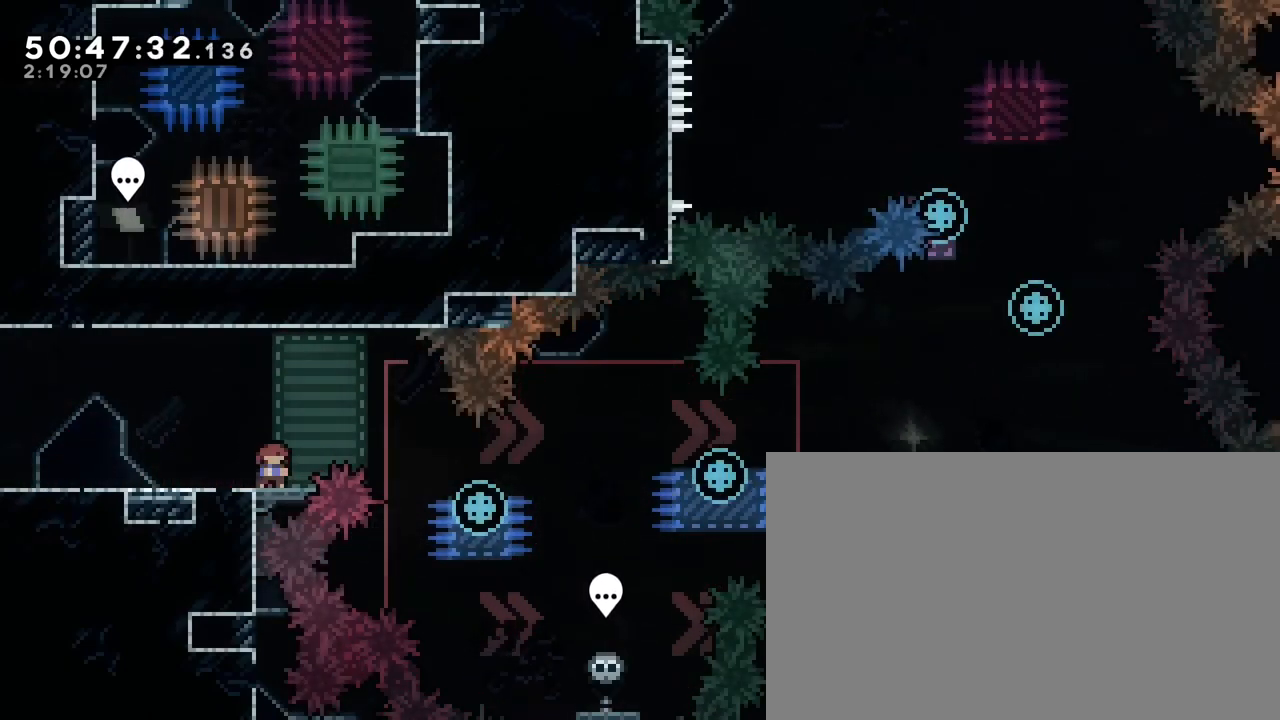
{"dt_ms": 500, "buttons": [], "left_stick": "center", "right_stick": "center", "events": [[367, "left_stick", "center"]]}
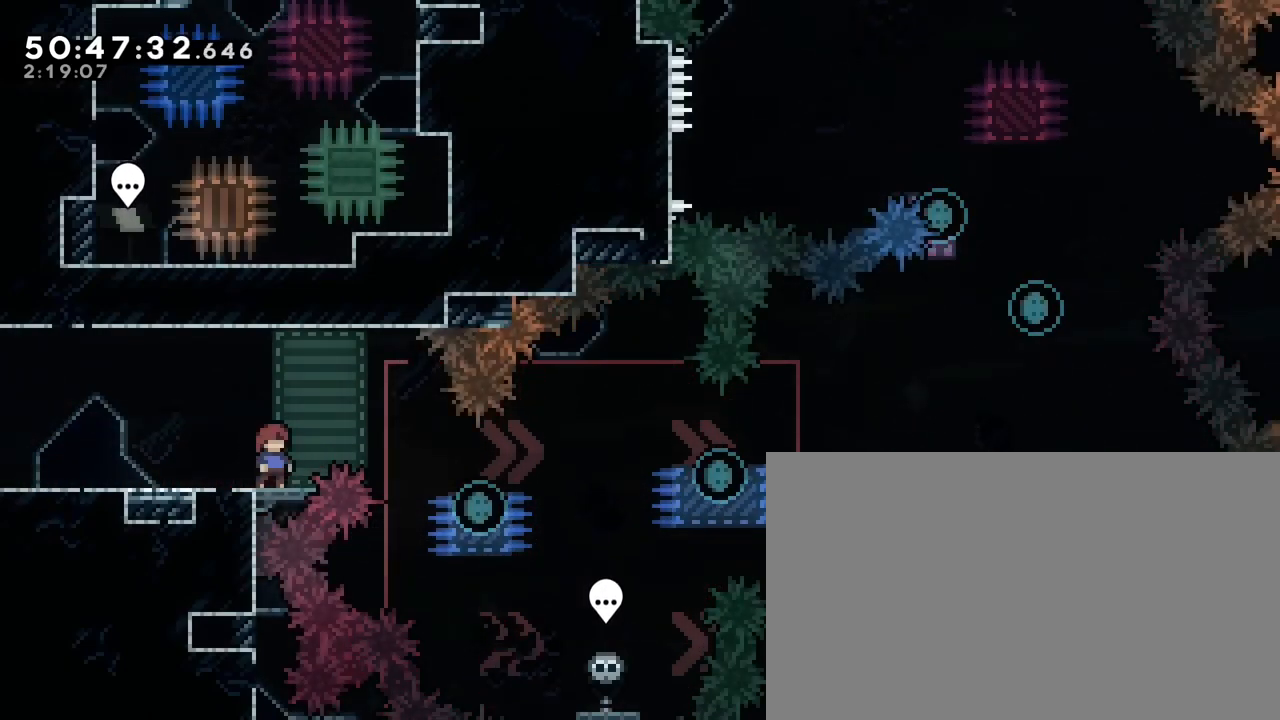
{"dt_ms": 500, "buttons": [], "left_stick": "left", "right_stick": "center", "events": [[17, "left_stick", "left"], [100, "left_stick", "center"], [500, "left_stick", "left"]]}
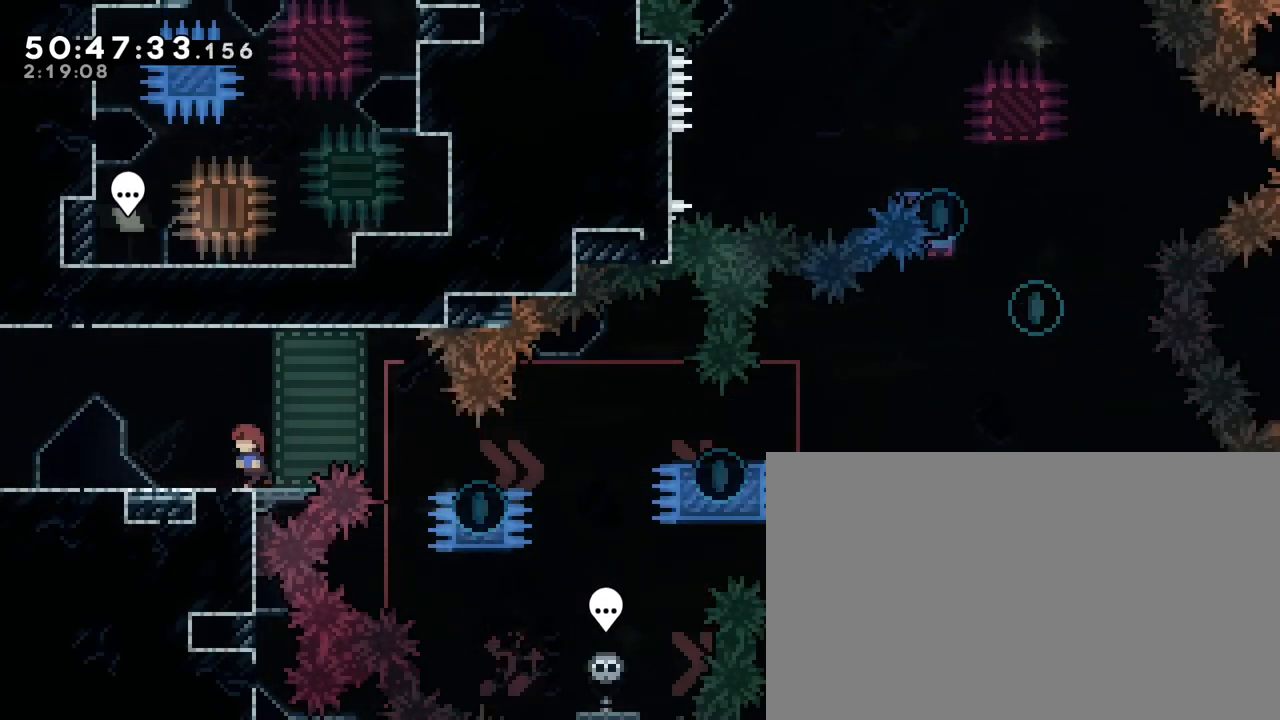
{"dt_ms": 500, "buttons": [], "left_stick": "center", "right_stick": "center", "events": [[100, "left_stick", "center"]]}
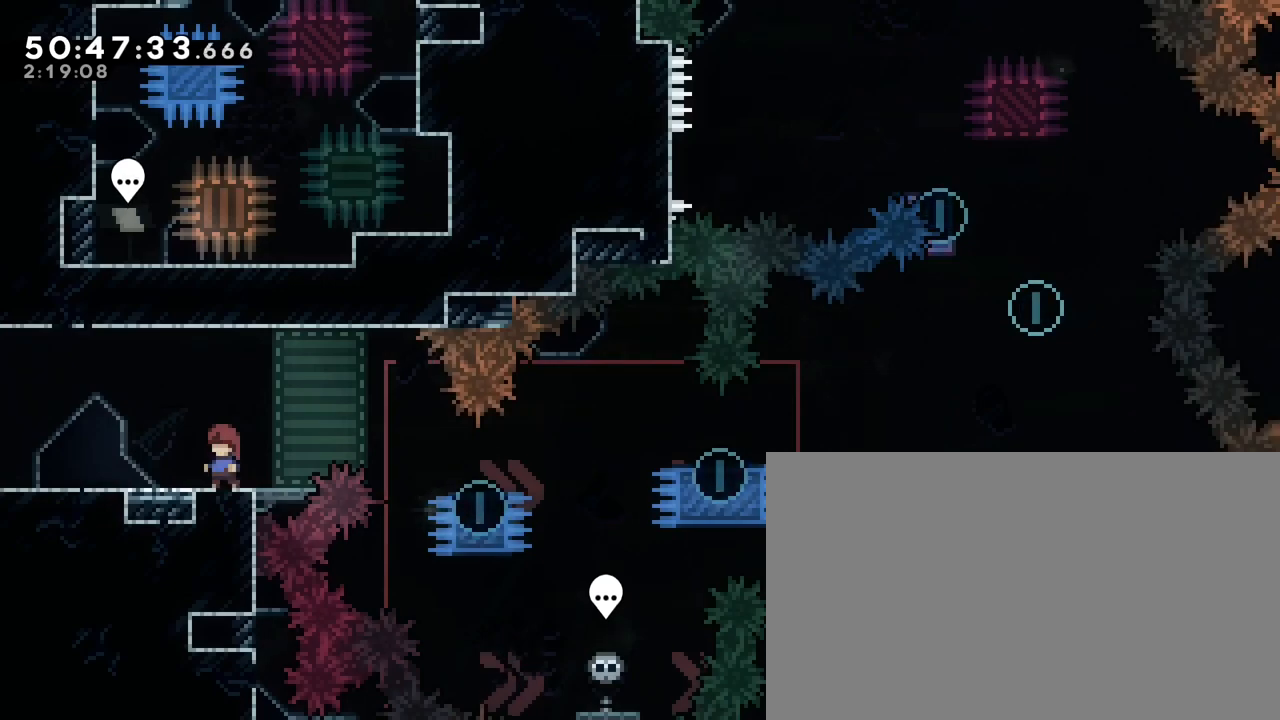
{"dt_ms": 500, "buttons": [], "left_stick": "center", "right_stick": "center", "events": []}
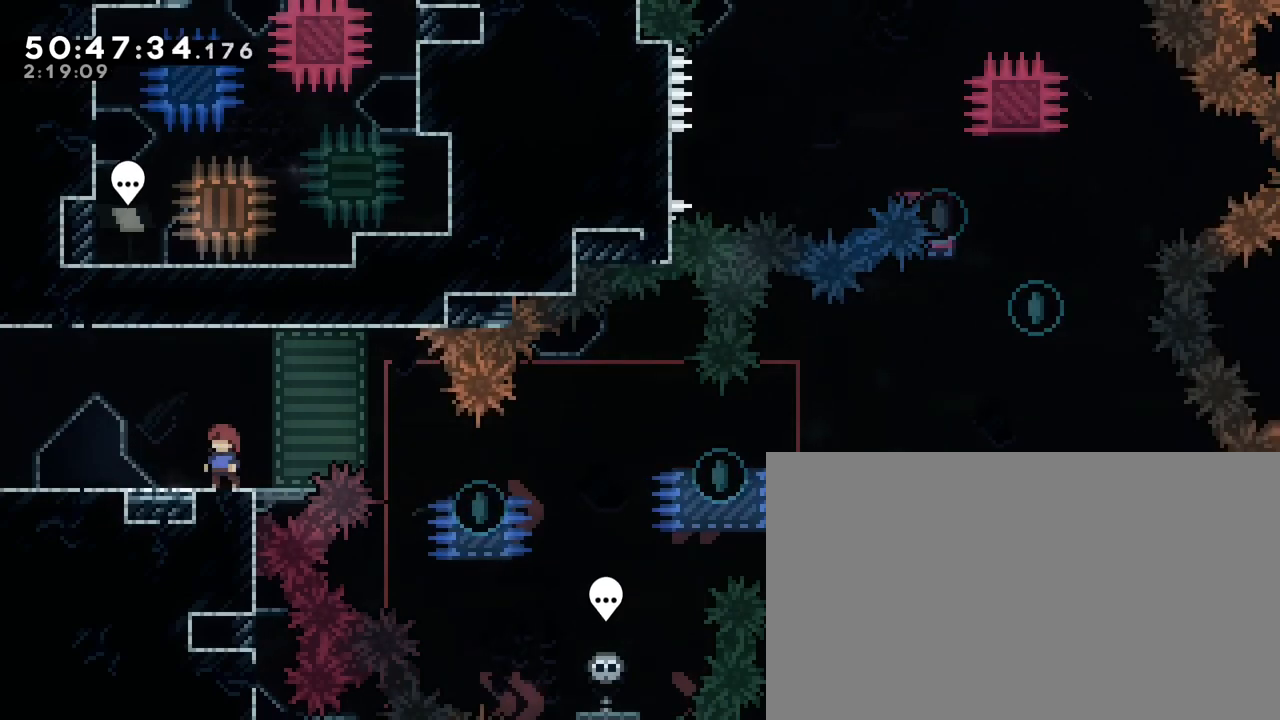
{"dt_ms": 500, "buttons": [], "left_stick": "down-right", "right_stick": "center", "events": [[150, "left_stick", "left"], [317, "left_stick", "center"], [400, "left_stick", "down-right"]]}
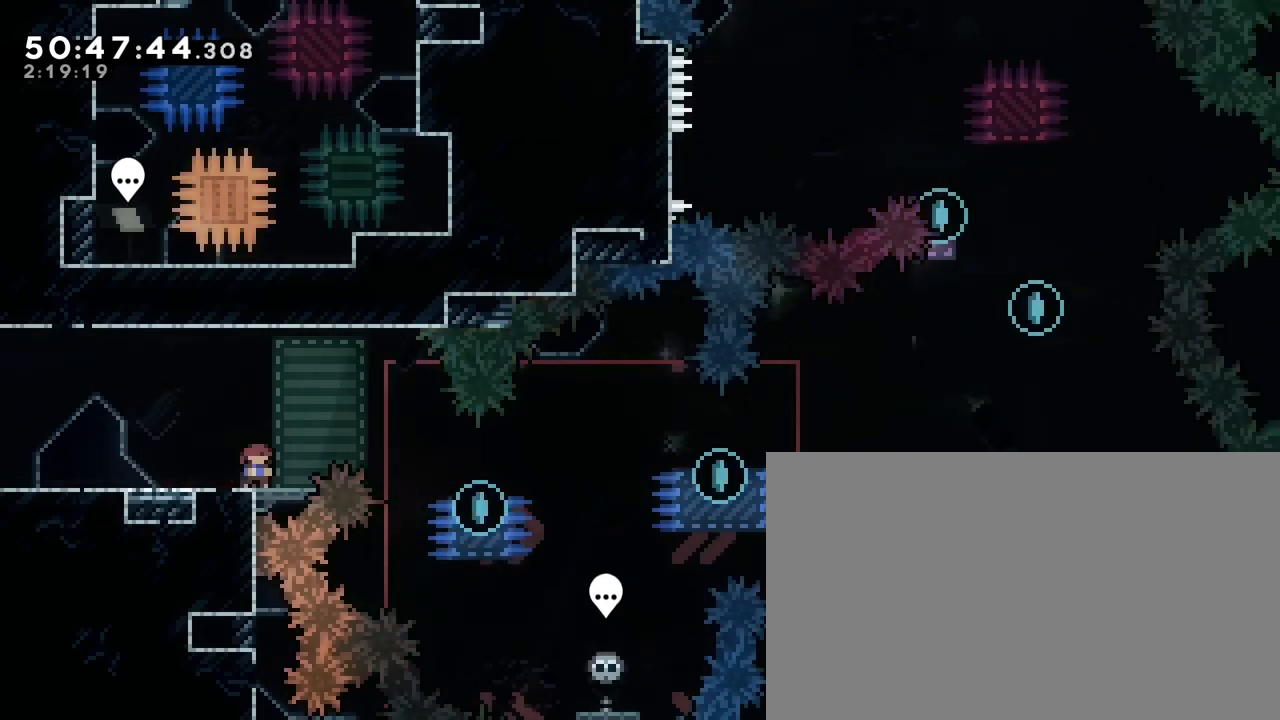
{"dt_ms": 500, "buttons": [], "left_stick": "down-right", "right_stick": "center", "events": []}
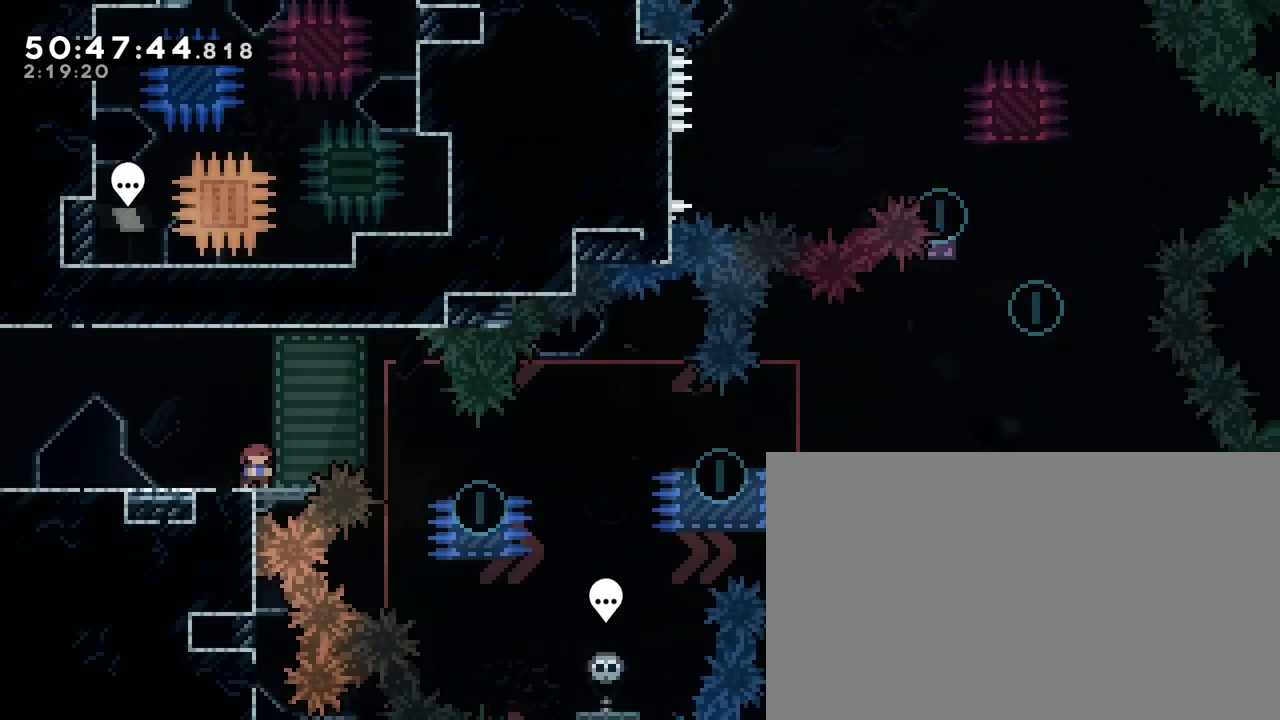
{"dt_ms": 500, "buttons": [], "left_stick": "down-right", "right_stick": "center", "events": []}